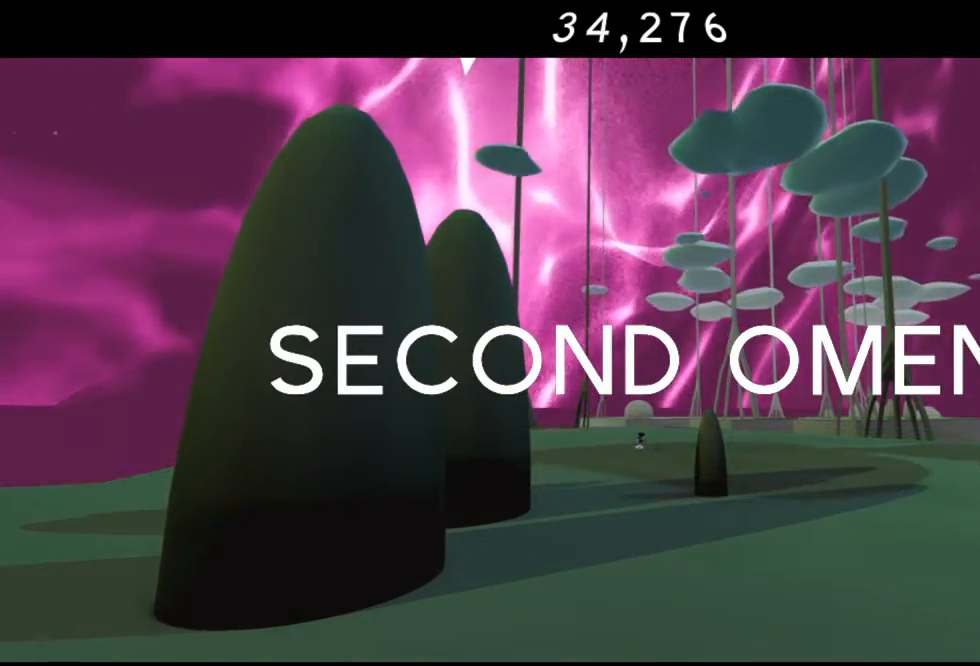
Gameplay with a controller (Xbox layout); each line is a JSON object with the inputs held at the frame after it. "events" lists button and stick changes between this image and that frame as [ms after this image, input, new state], when the widget could be followed in between.
{"buttons": [], "left_stick": "center", "right_stick": "center", "events": [[17, "right_stick", "right"], [283, "right_stick", "center"]]}
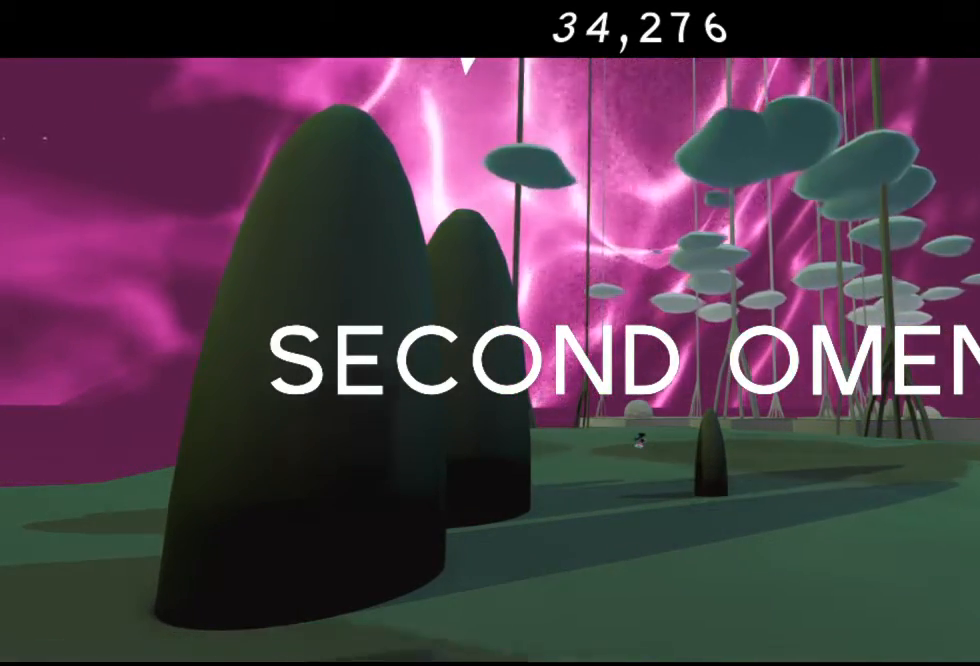
{"buttons": [], "left_stick": "center", "right_stick": "center", "events": []}
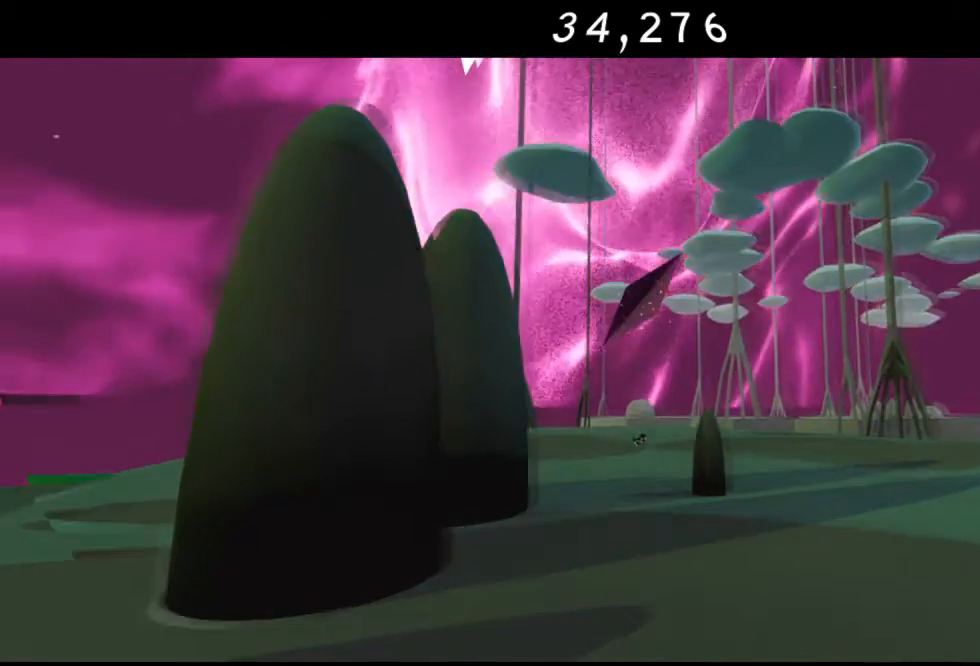
{"buttons": [], "left_stick": "up-right", "right_stick": "center", "events": [[500, "left_stick", "up-right"]]}
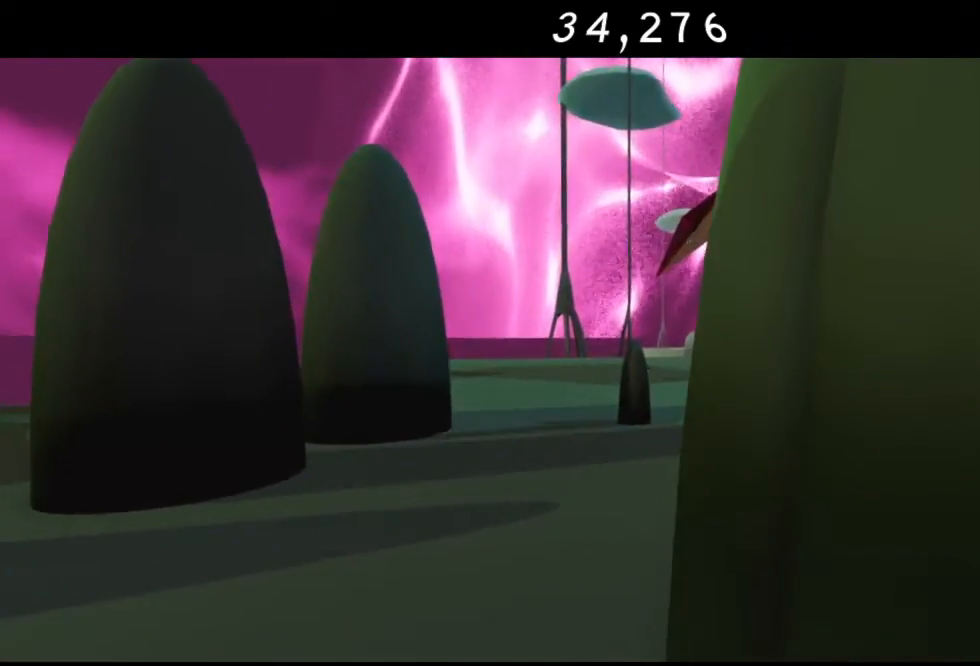
{"buttons": [], "left_stick": "up-right", "right_stick": "center", "events": []}
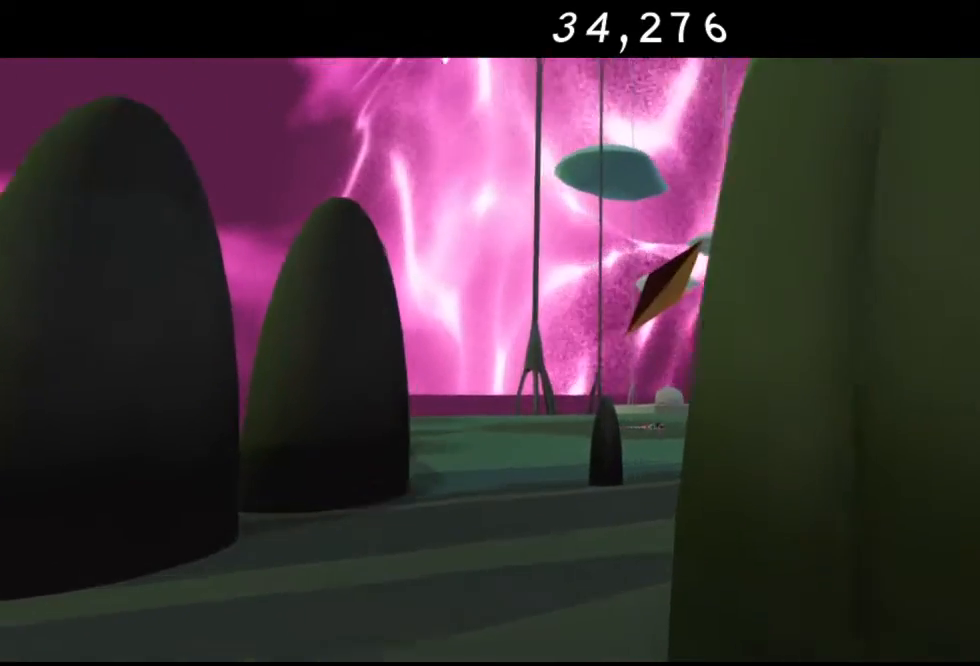
{"buttons": [], "left_stick": "up-right", "right_stick": "center", "events": []}
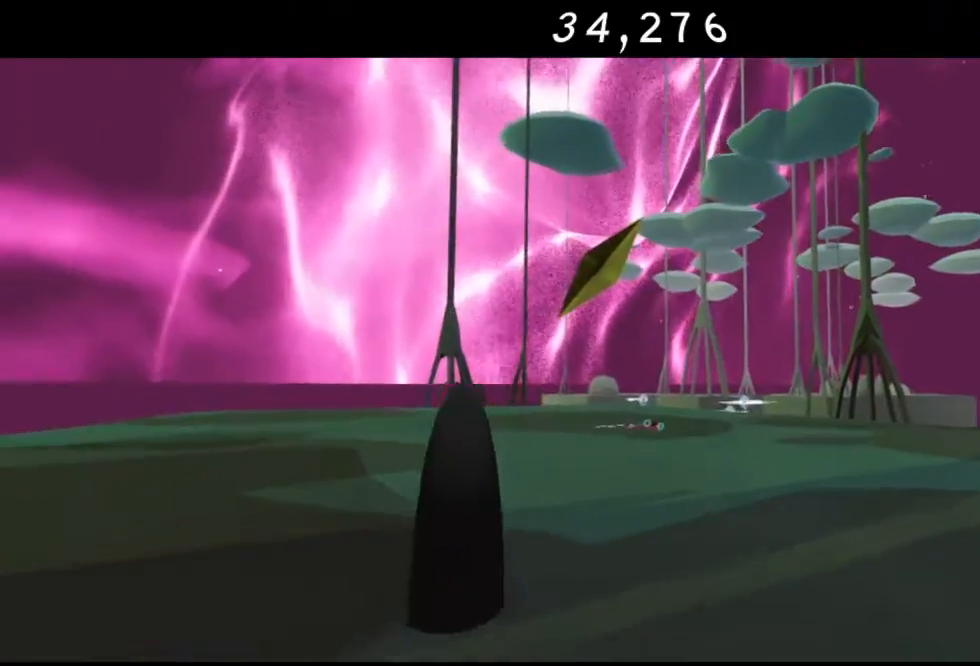
{"buttons": [], "left_stick": "up-right", "right_stick": "right", "events": [[367, "right_stick", "right"]]}
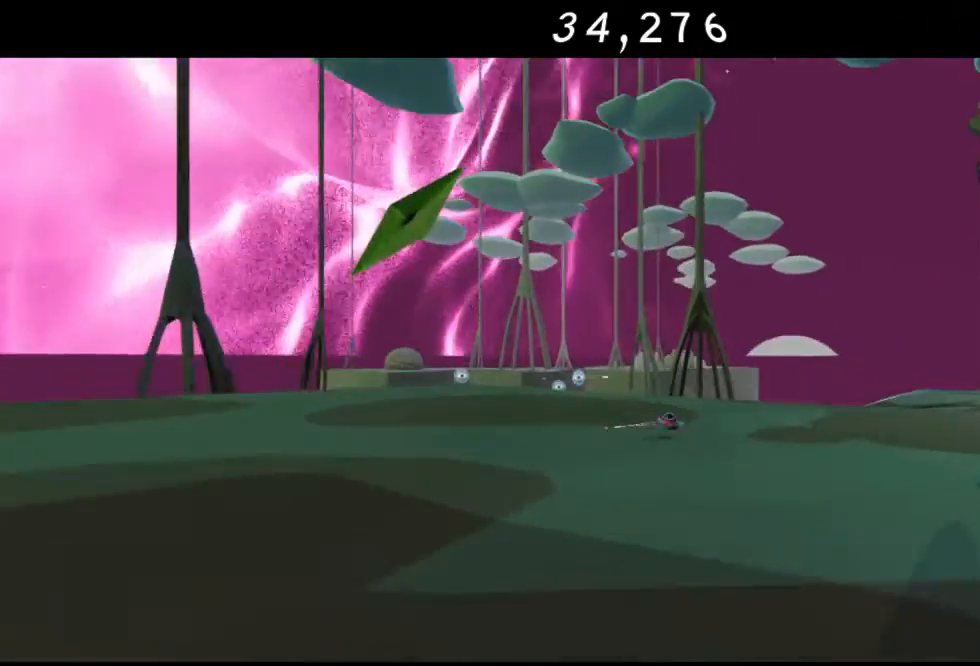
{"buttons": [], "left_stick": "left", "right_stick": "center", "events": [[100, "right_stick", "center"], [133, "left_stick", "up-left"], [183, "left_stick", "left"]]}
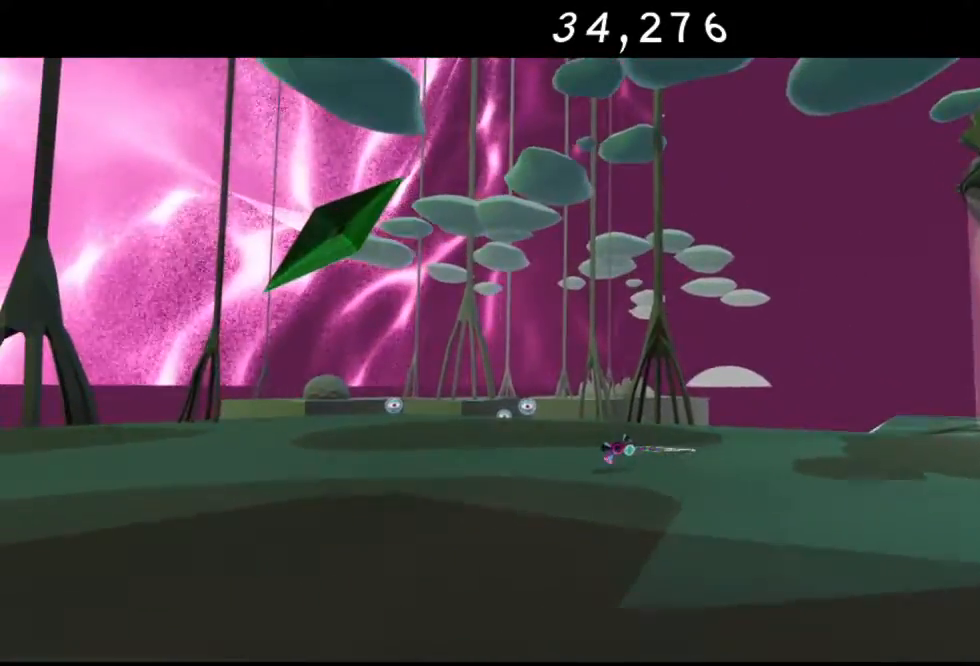
{"buttons": [], "left_stick": "left", "right_stick": "center", "events": []}
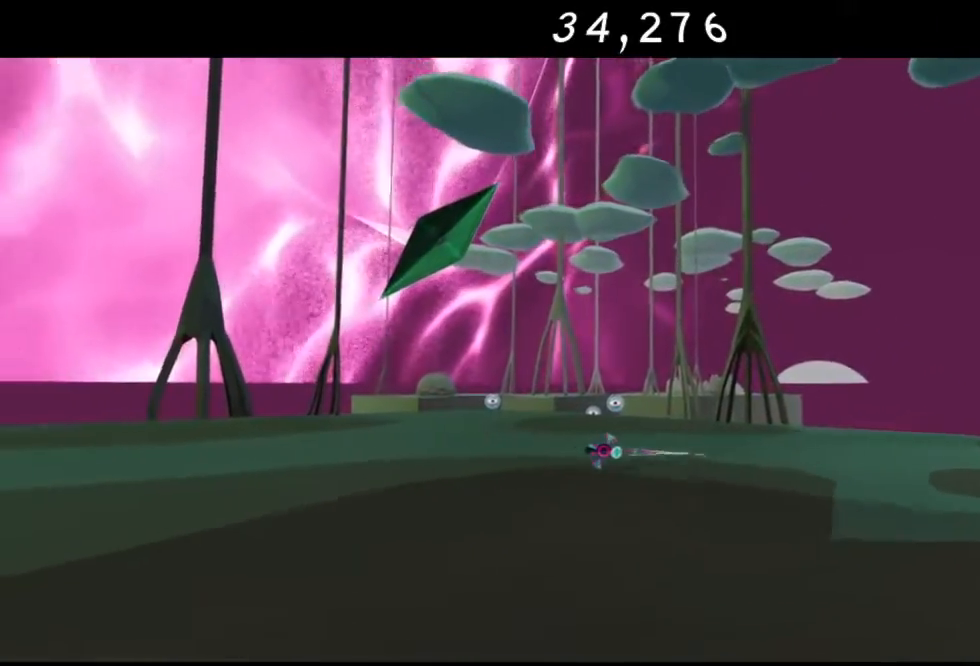
{"buttons": [], "left_stick": "up-left", "right_stick": "center", "events": [[400, "left_stick", "up-left"]]}
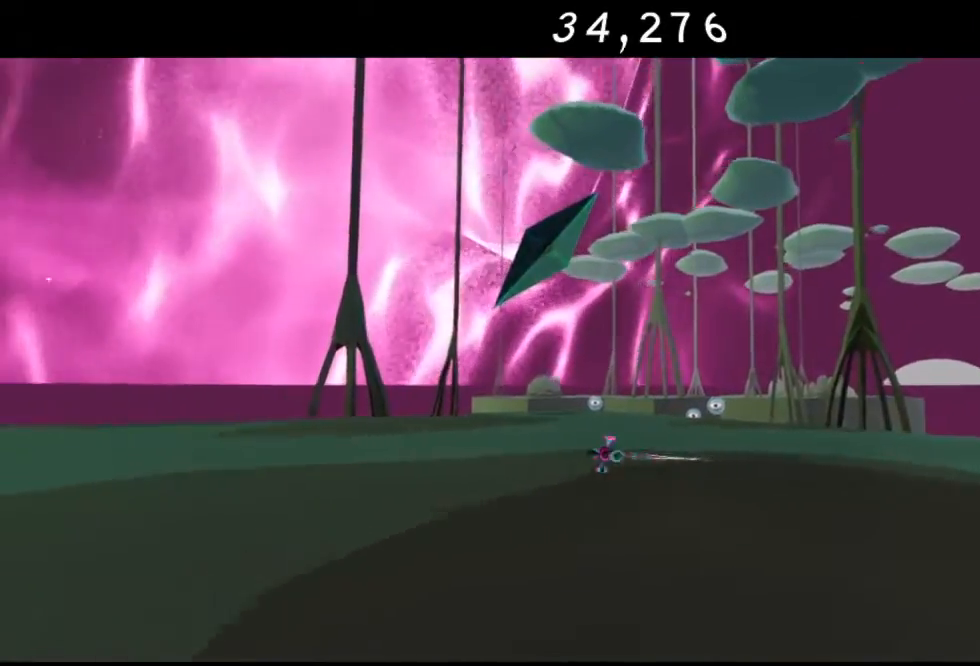
{"buttons": ["A"], "left_stick": "up", "right_stick": "center", "events": [[117, "left_stick", "up"], [483, "A", "down"]]}
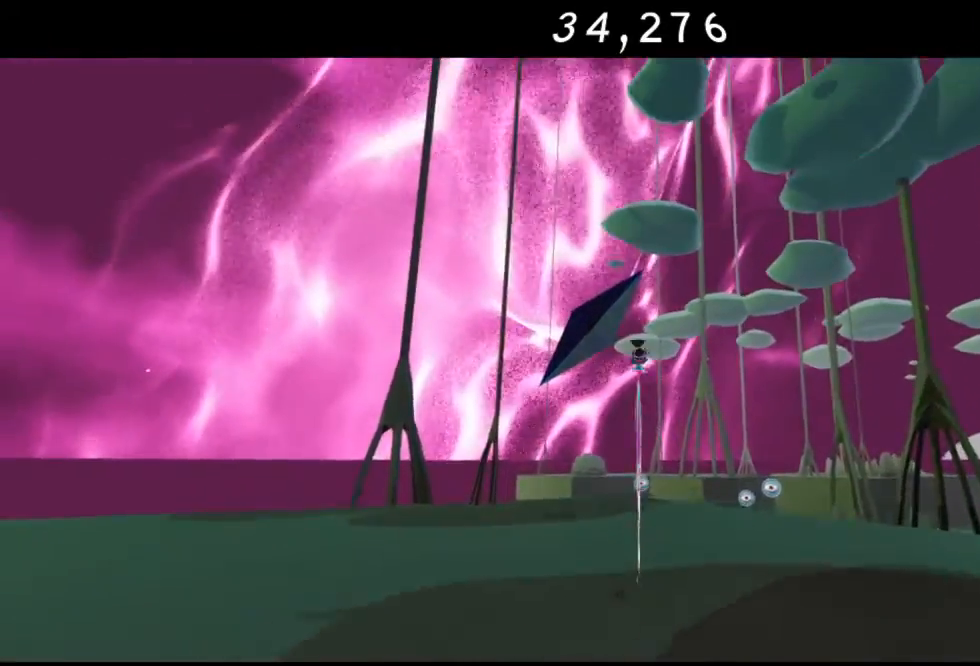
{"buttons": [], "left_stick": "up", "right_stick": "center", "events": [[33, "A", "up"], [83, "A", "down"], [167, "A", "up"]]}
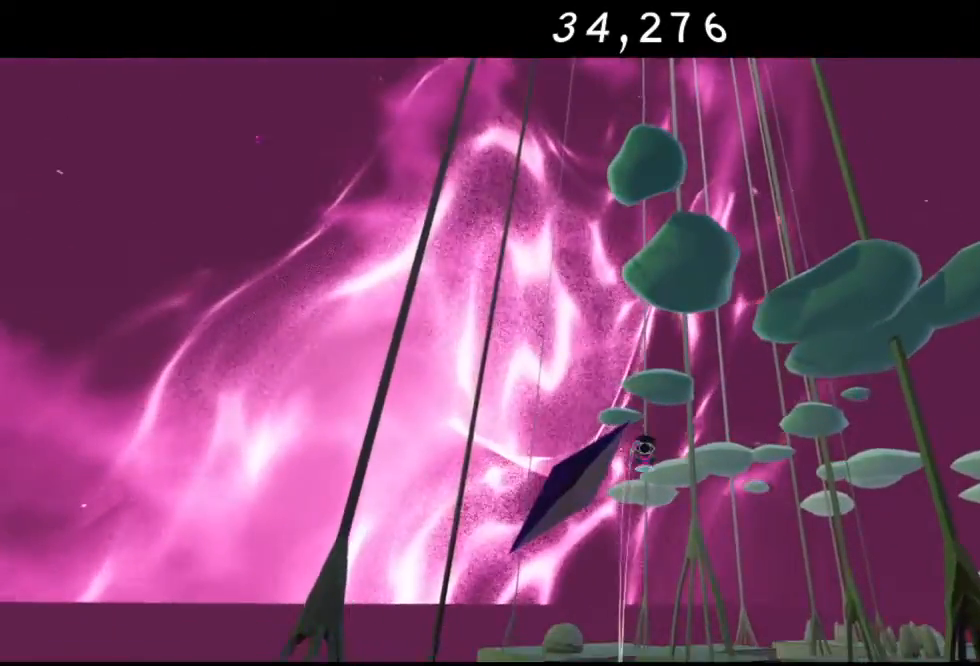
{"buttons": [], "left_stick": "up", "right_stick": "center", "events": [[400, "A", "down"], [500, "A", "up"]]}
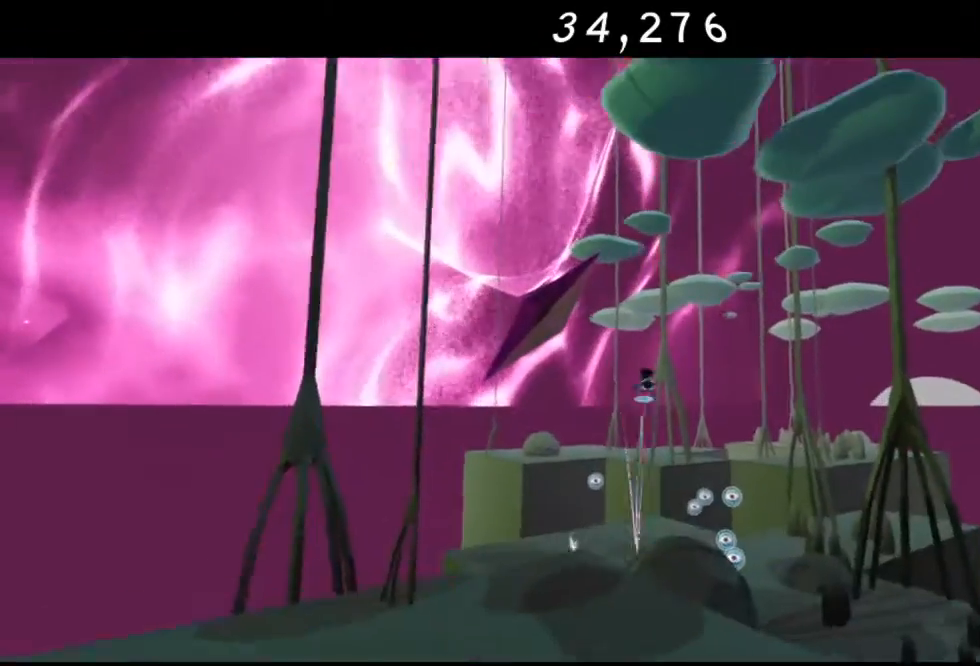
{"buttons": [], "left_stick": "up", "right_stick": "center", "events": [[117, "A", "down"], [217, "A", "up"]]}
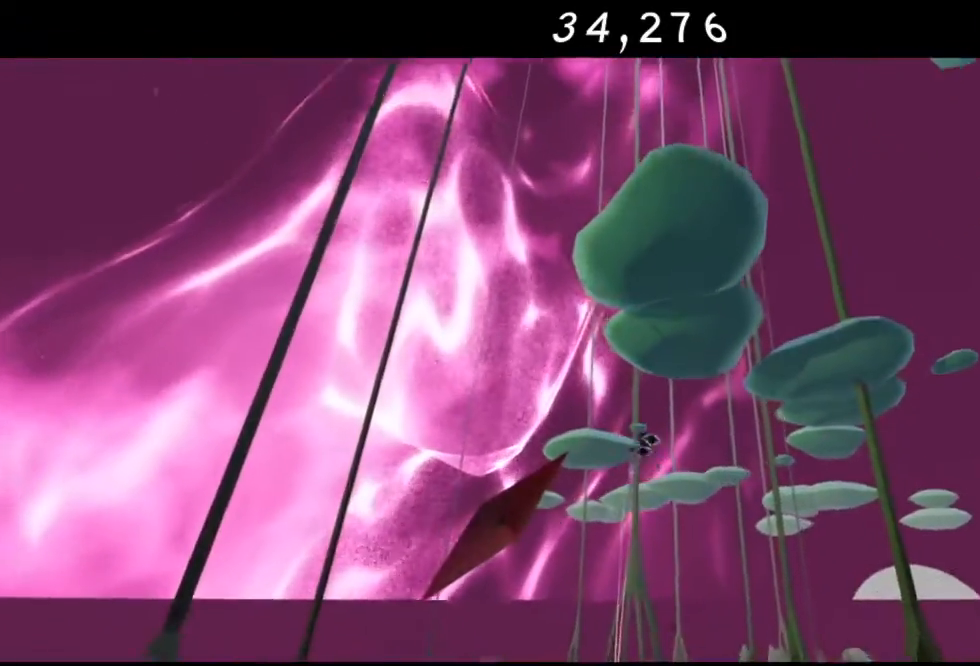
{"buttons": ["R2"], "left_stick": "up", "right_stick": "center", "events": [[133, "R2", "down"], [300, "R2", "up"], [367, "R2", "down"]]}
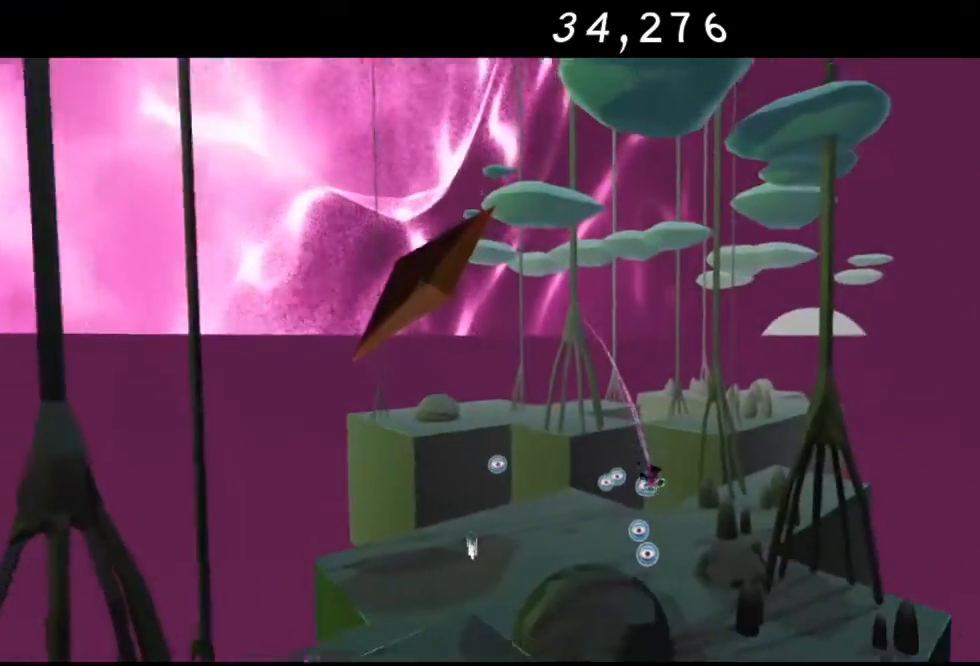
{"buttons": ["A"], "left_stick": "up", "right_stick": "center", "events": [[17, "R2", "up"], [83, "R2", "down"], [267, "R2", "up"], [333, "A", "down"]]}
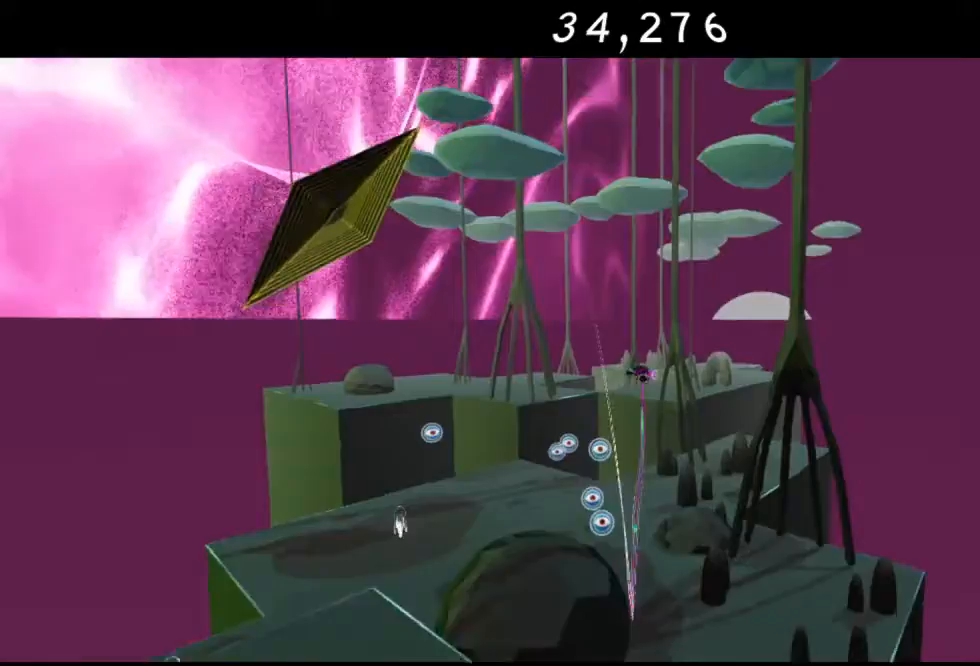
{"buttons": ["R2"], "left_stick": "up", "right_stick": "center", "events": [[133, "A", "up"], [267, "A", "down"], [400, "A", "up"], [400, "R2", "down"]]}
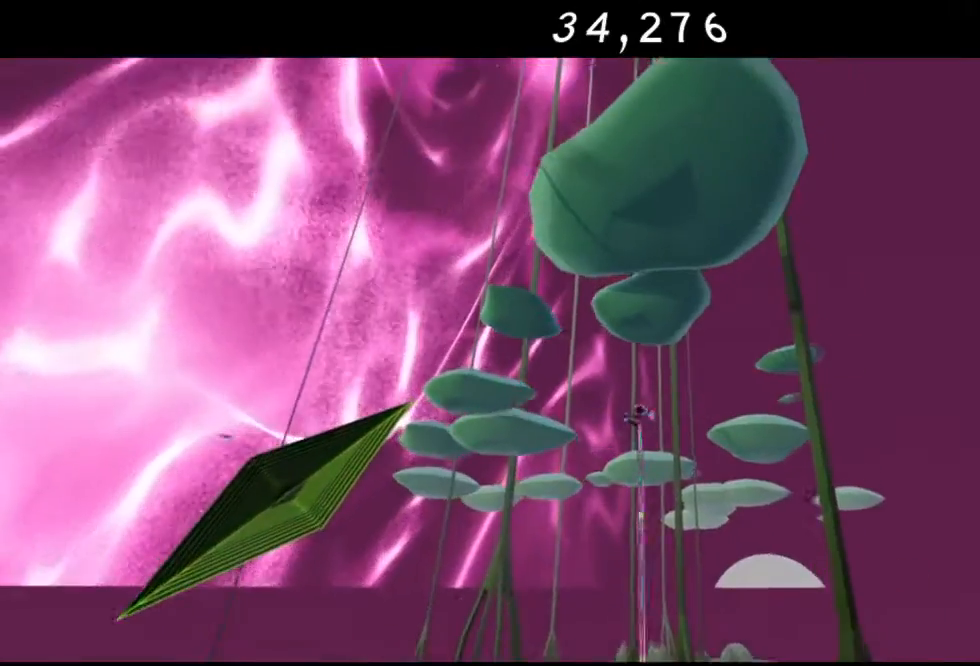
{"buttons": ["R2"], "left_stick": "up", "right_stick": "center", "events": [[67, "R2", "up"], [133, "R2", "down"]]}
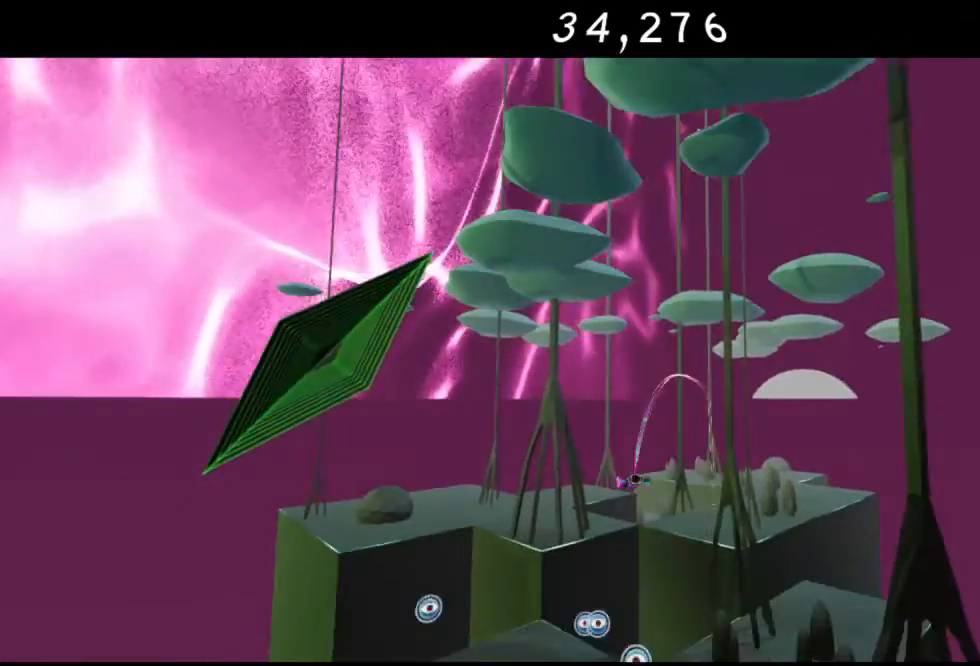
{"buttons": [], "left_stick": "up", "right_stick": "center", "events": [[50, "R2", "up"], [83, "R2", "down"], [483, "R2", "up"]]}
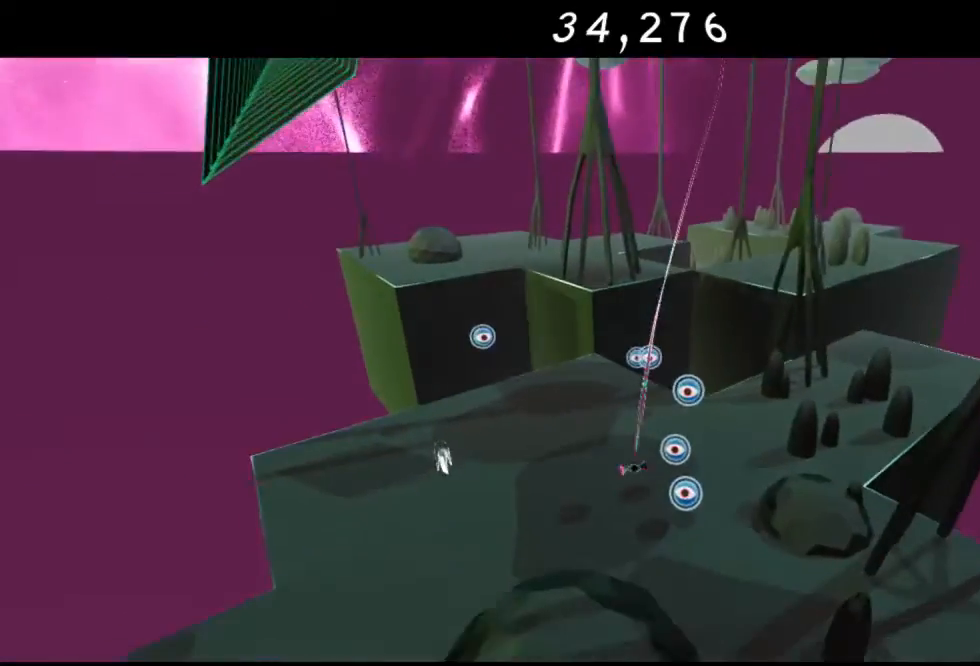
{"buttons": ["A"], "left_stick": "up", "right_stick": "center", "events": [[83, "R2", "down"], [283, "A", "down"], [283, "R2", "up"], [367, "A", "up"], [467, "A", "down"]]}
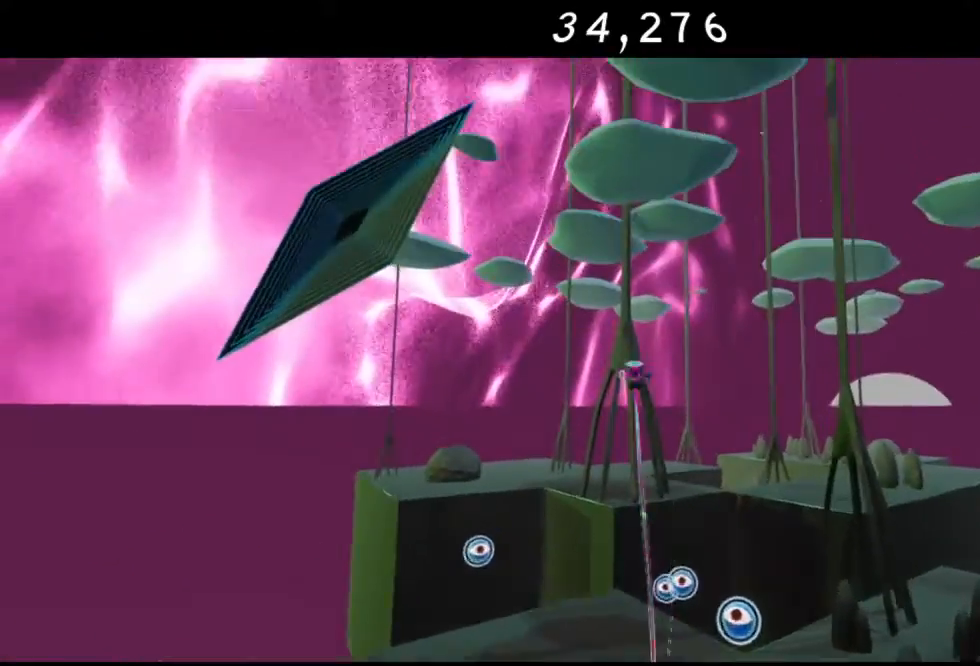
{"buttons": [], "left_stick": "up", "right_stick": "center", "events": [[17, "A", "up"]]}
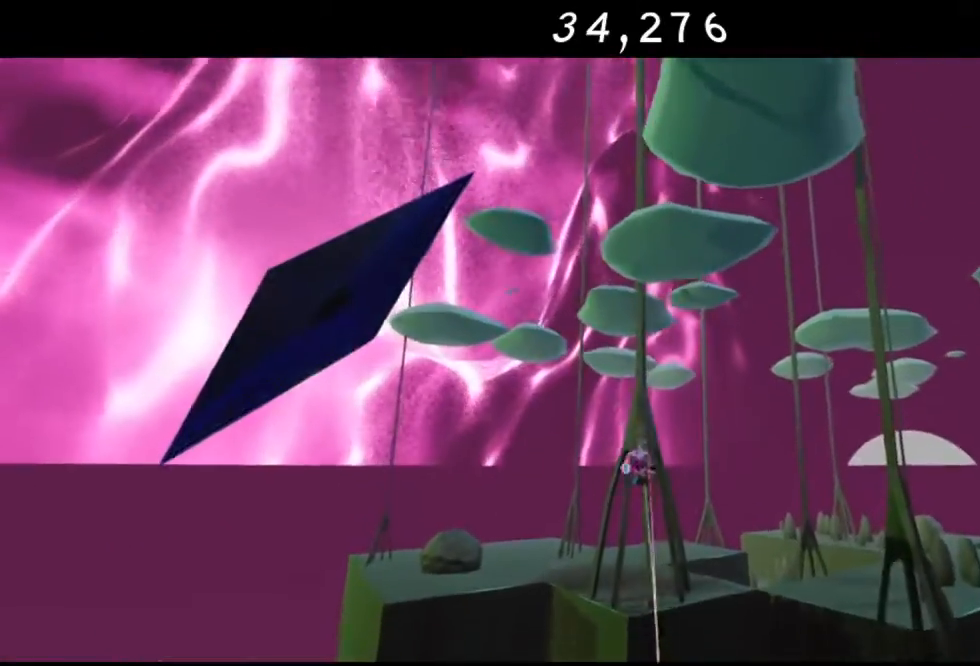
{"buttons": [], "left_stick": "up-right", "right_stick": "center", "events": [[467, "left_stick", "up-right"]]}
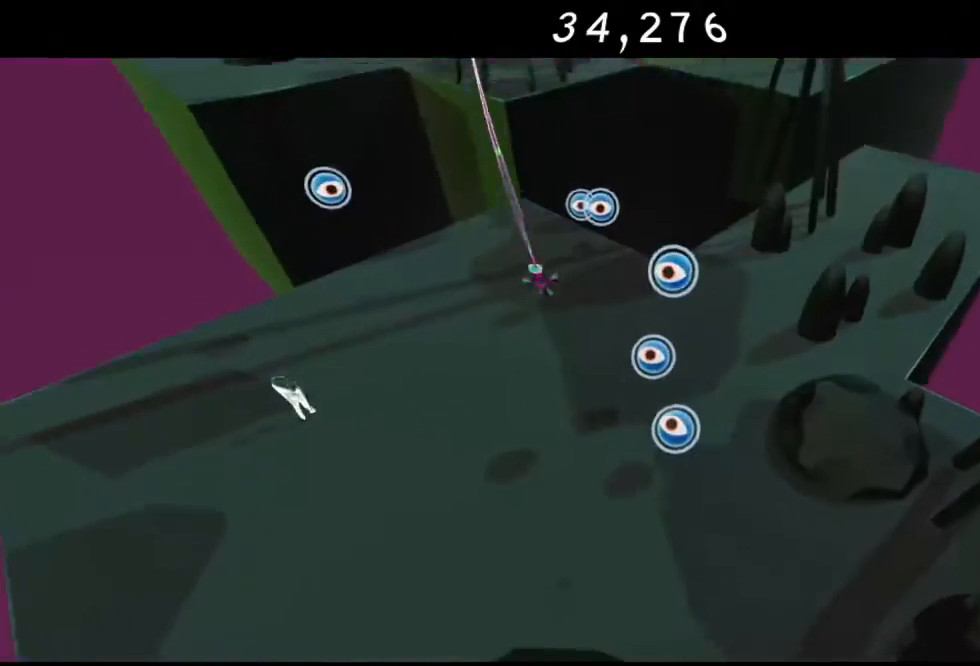
{"buttons": ["Y"], "left_stick": "up-right", "right_stick": "center", "events": [[250, "Y", "down"], [383, "Y", "up"], [433, "Y", "down"]]}
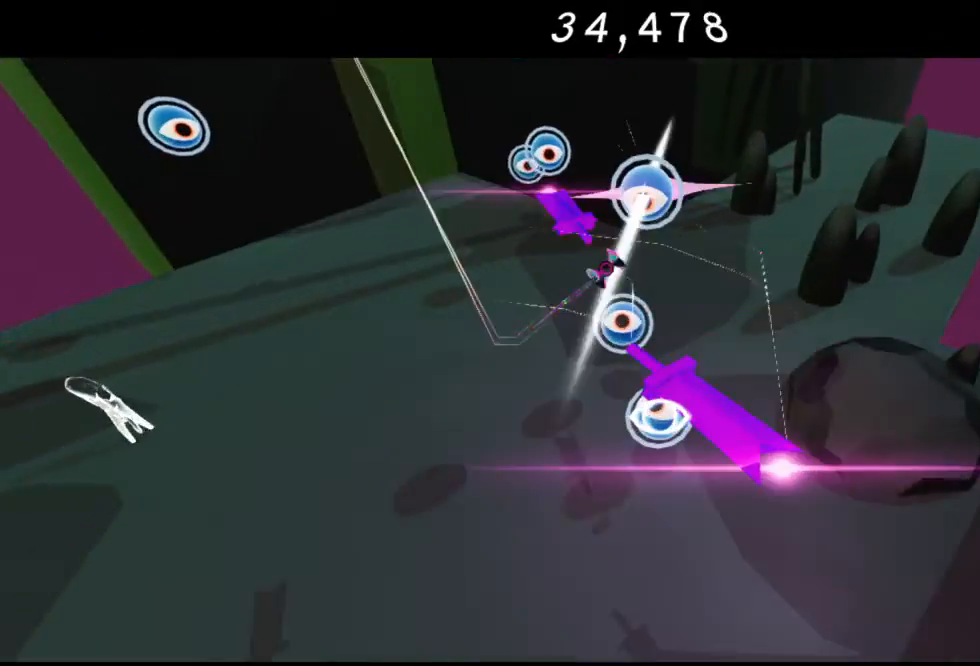
{"buttons": [], "left_stick": "up-right", "right_stick": "center", "events": [[50, "Y", "up"], [133, "Y", "down"], [250, "Y", "up"], [317, "Y", "down"], [483, "Y", "up"]]}
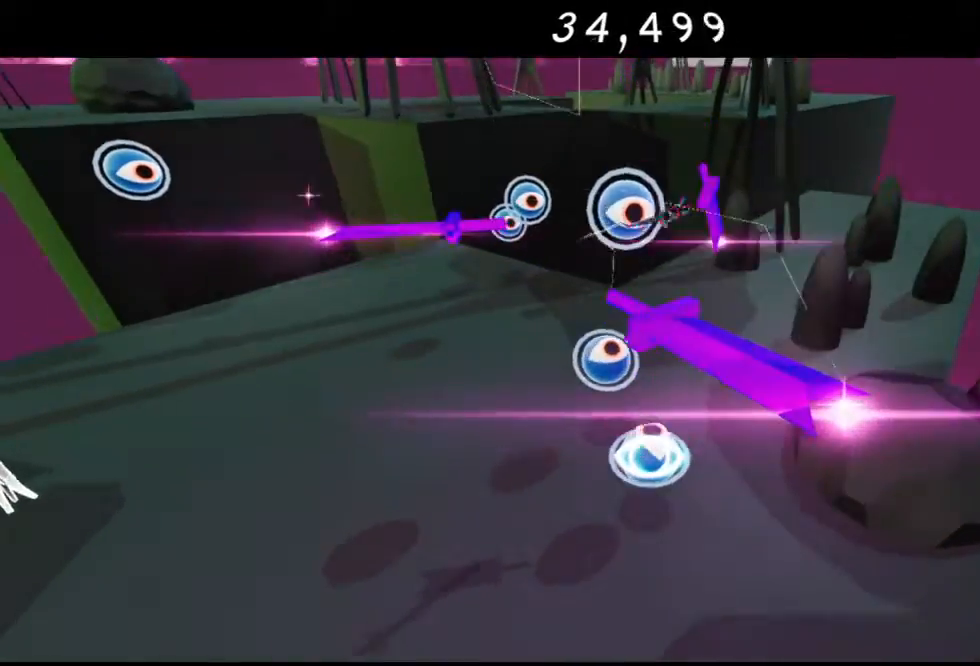
{"buttons": [], "left_stick": "up", "right_stick": "center", "events": [[67, "Y", "down"], [167, "Y", "up"], [300, "Y", "down"], [400, "left_stick", "up"], [417, "Y", "up"]]}
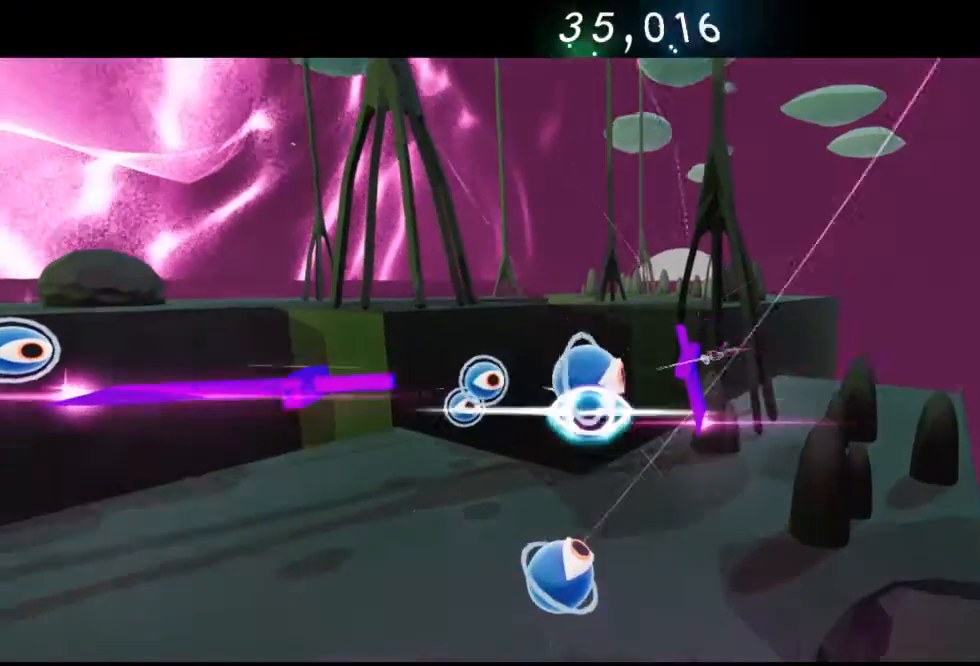
{"buttons": ["Y"], "left_stick": "down-left", "right_stick": "center", "events": [[33, "Y", "down"], [33, "left_stick", "up-left"], [133, "Y", "up"], [250, "Y", "down"], [250, "left_stick", "left"], [383, "Y", "up"], [383, "left_stick", "down-left"], [467, "Y", "down"]]}
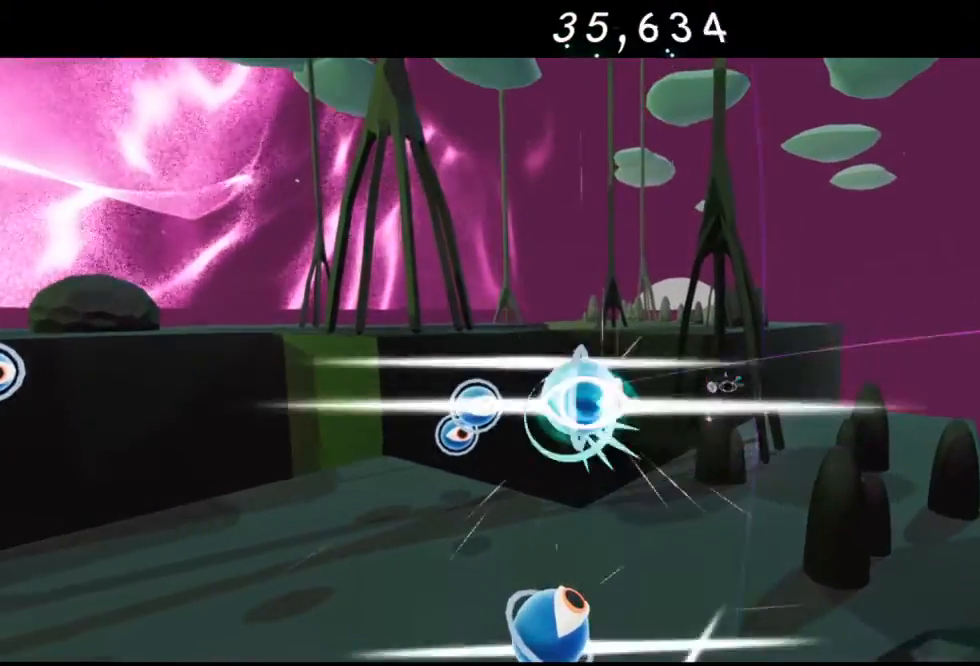
{"buttons": [], "left_stick": "down-left", "right_stick": "center", "events": [[50, "Y", "up"], [317, "Y", "down"], [450, "Y", "up"]]}
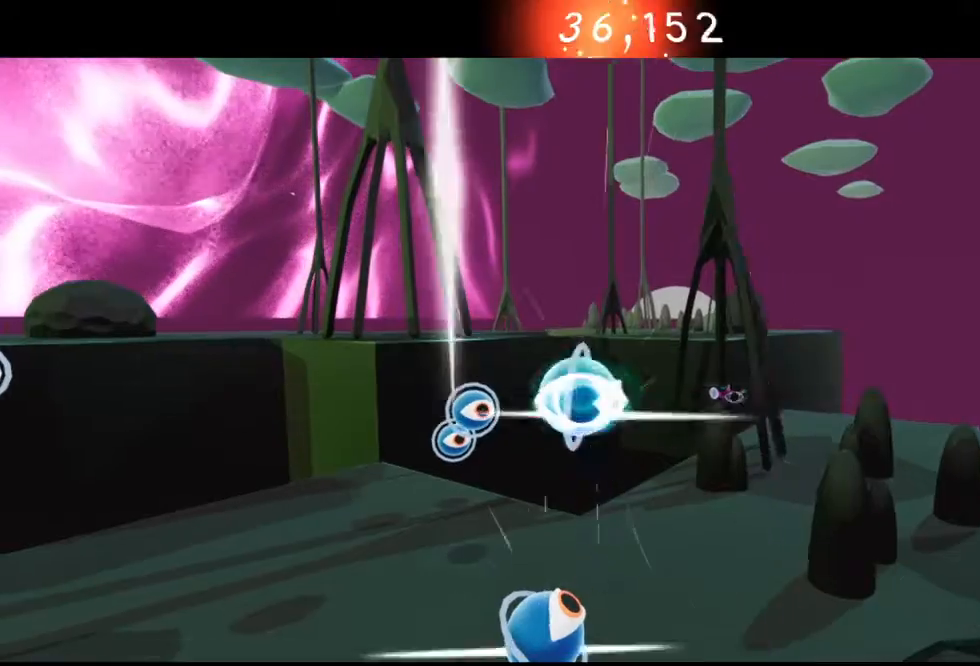
{"buttons": ["Y"], "left_stick": "down", "right_stick": "center", "events": [[33, "Y", "down"], [33, "left_stick", "down"], [200, "Y", "up"], [233, "Y", "down"], [333, "Y", "up"], [417, "Y", "down"]]}
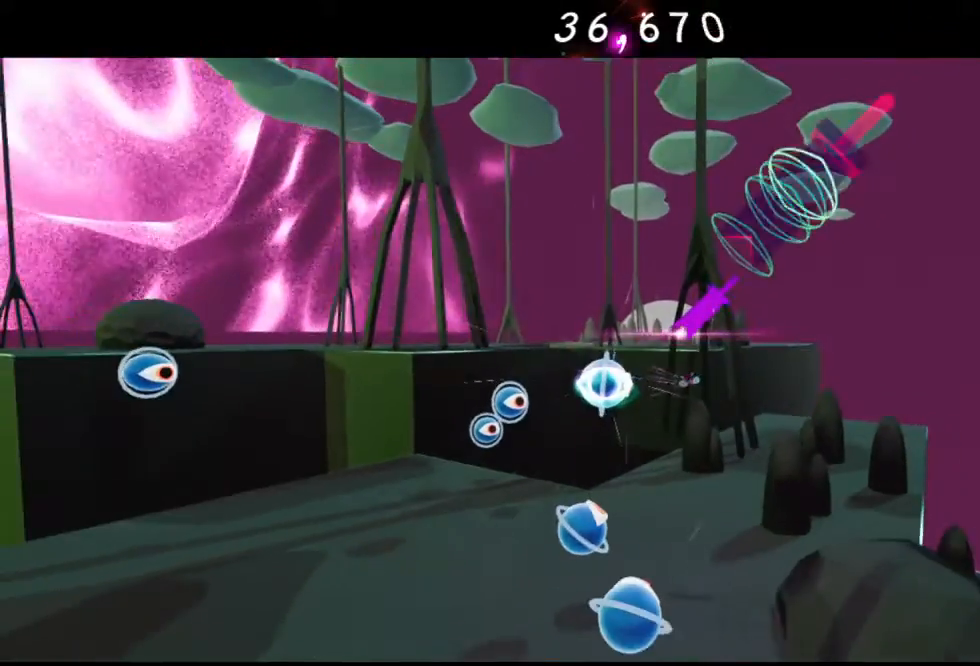
{"buttons": [], "left_stick": "down", "right_stick": "center", "events": [[33, "Y", "up"], [100, "Y", "down"], [233, "Y", "up"]]}
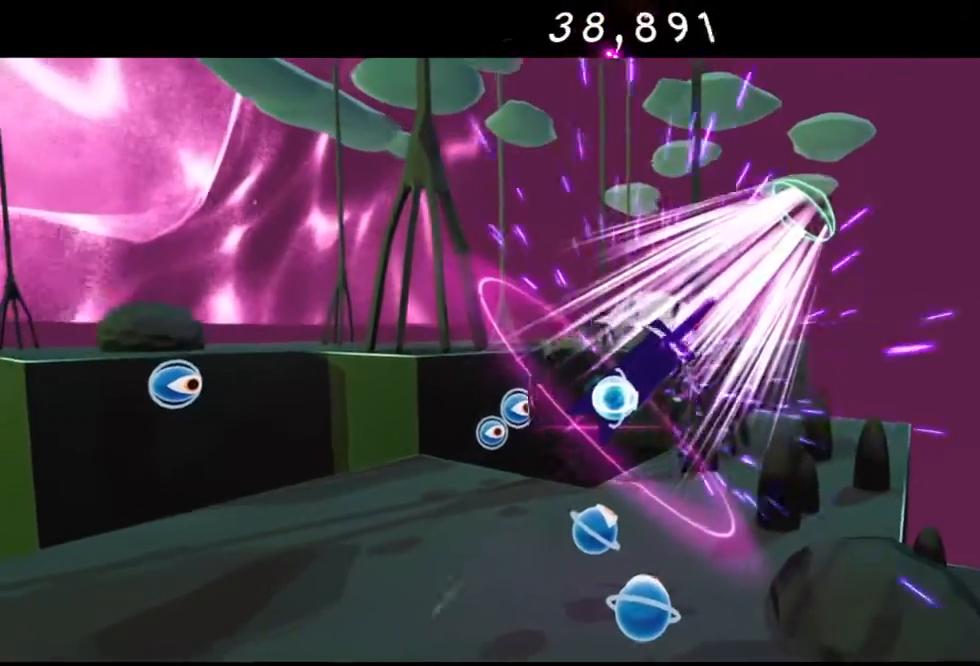
{"buttons": [], "left_stick": "down", "right_stick": "center", "events": [[367, "B", "down"], [500, "B", "up"]]}